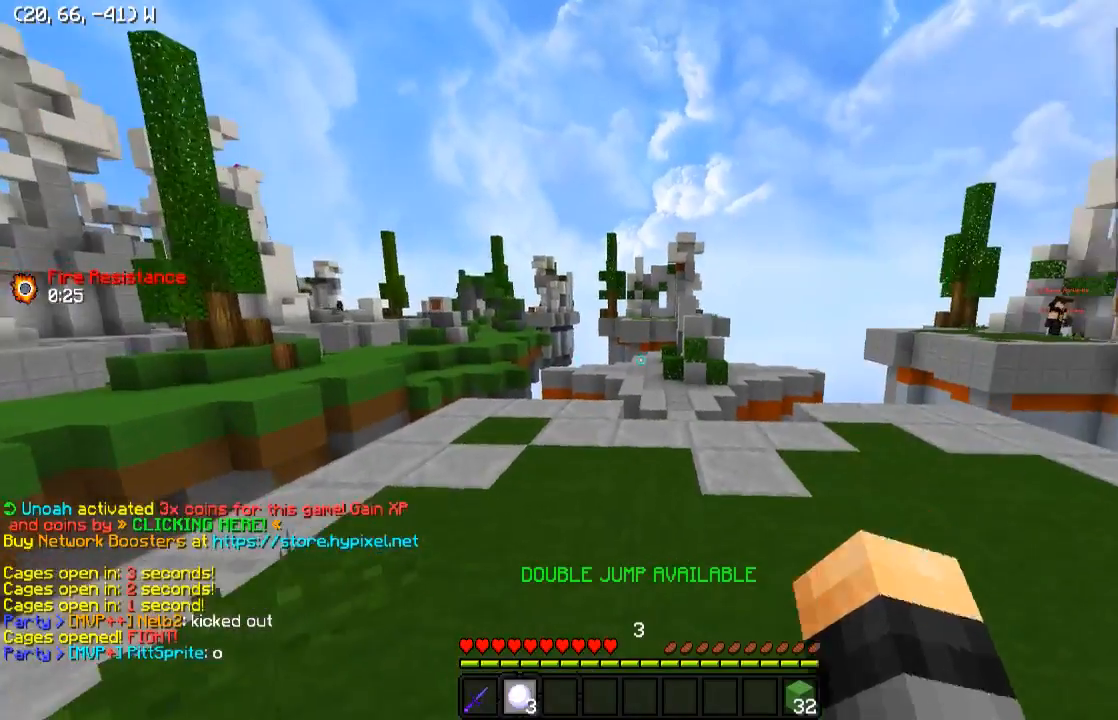
Gameplay with keyboard; each line is a JSON object with the keys held at the frame after it. "events" lists presses ("down") and releases ("up") of "a", "d", "s" and "w" between this image and that frame as [ms after this image, input, new state], when the widget could be followed in between. No other keys are recorded. Mouse input is not recorded.
{"keys": ["w"], "events": [[133, "w", "down"]]}
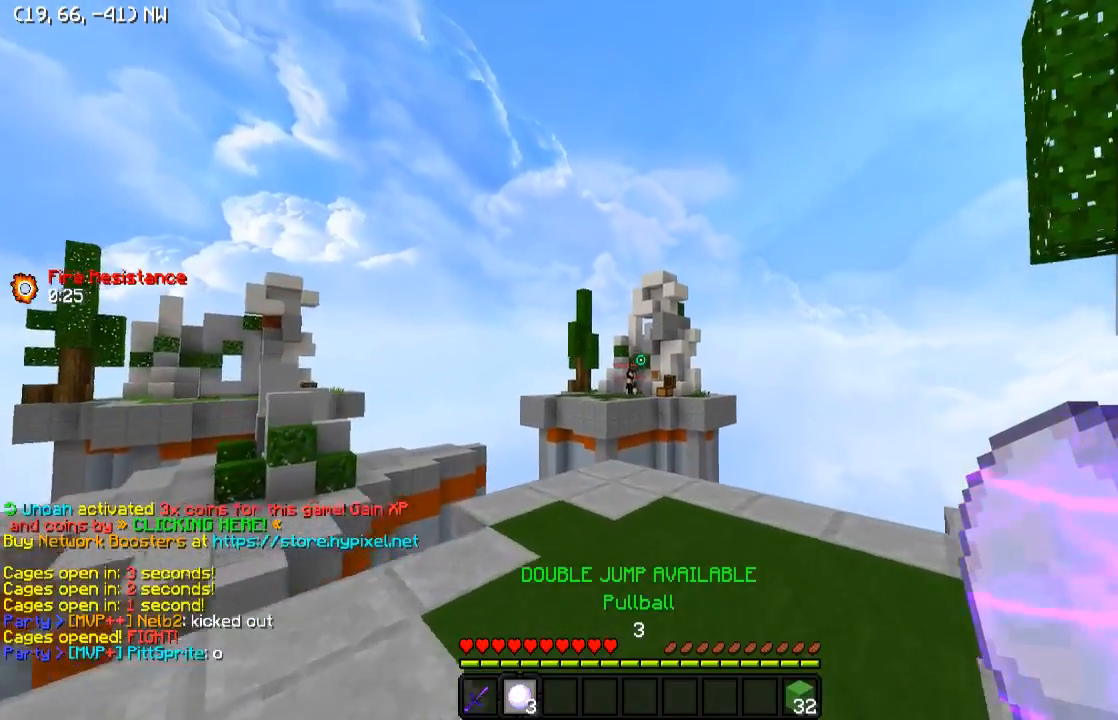
{"keys": ["w"], "events": []}
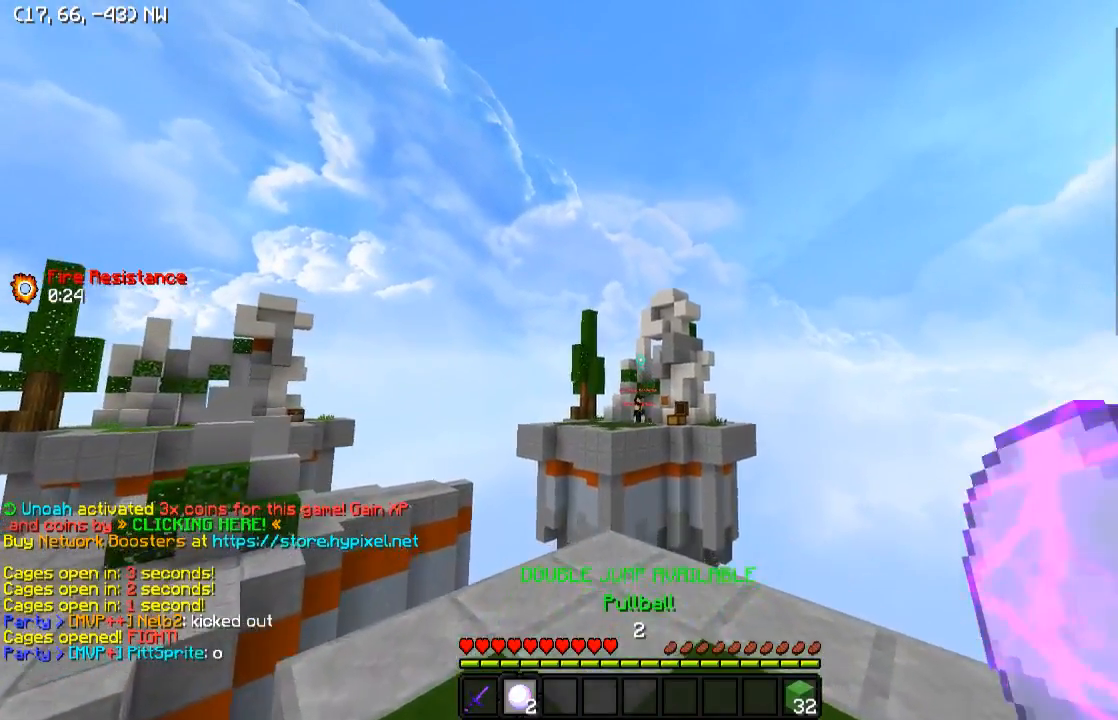
{"keys": [], "events": [[233, "w", "up"]]}
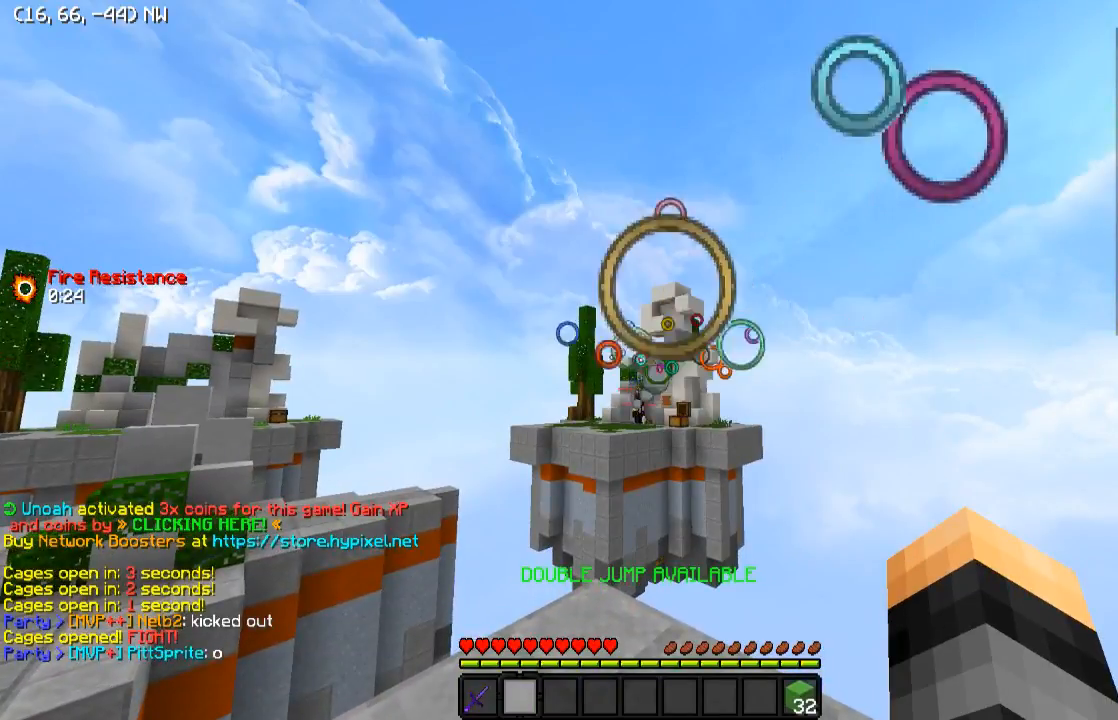
{"keys": ["s"], "events": [[133, "s", "down"]]}
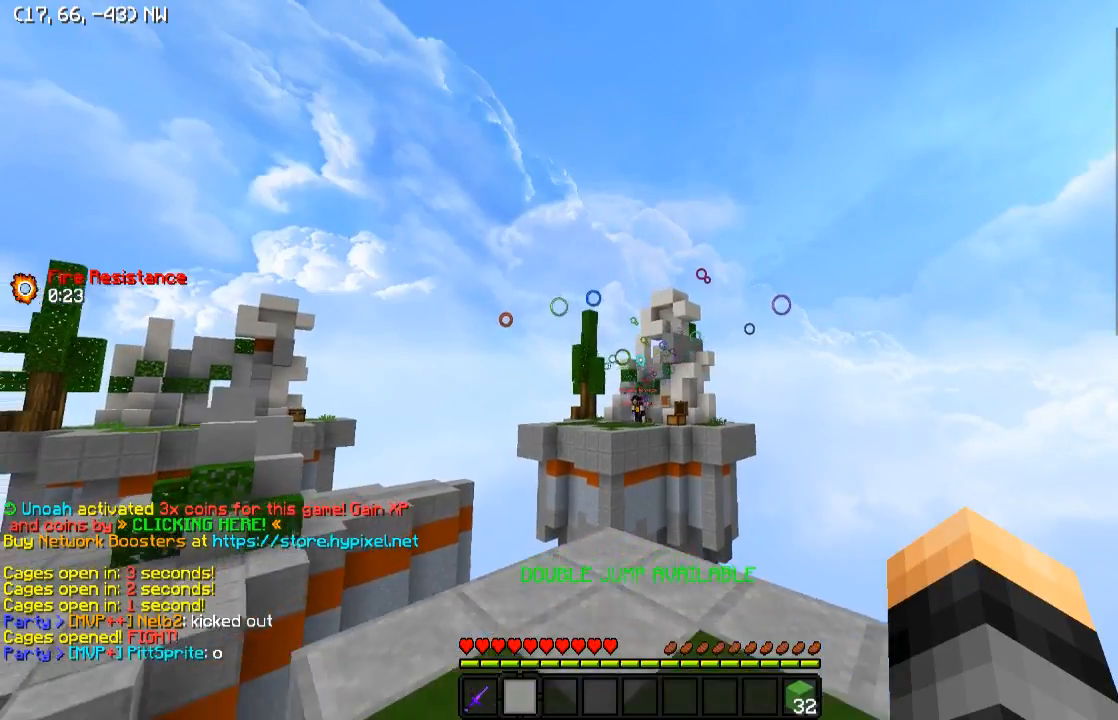
{"keys": [], "events": [[133, "s", "up"]]}
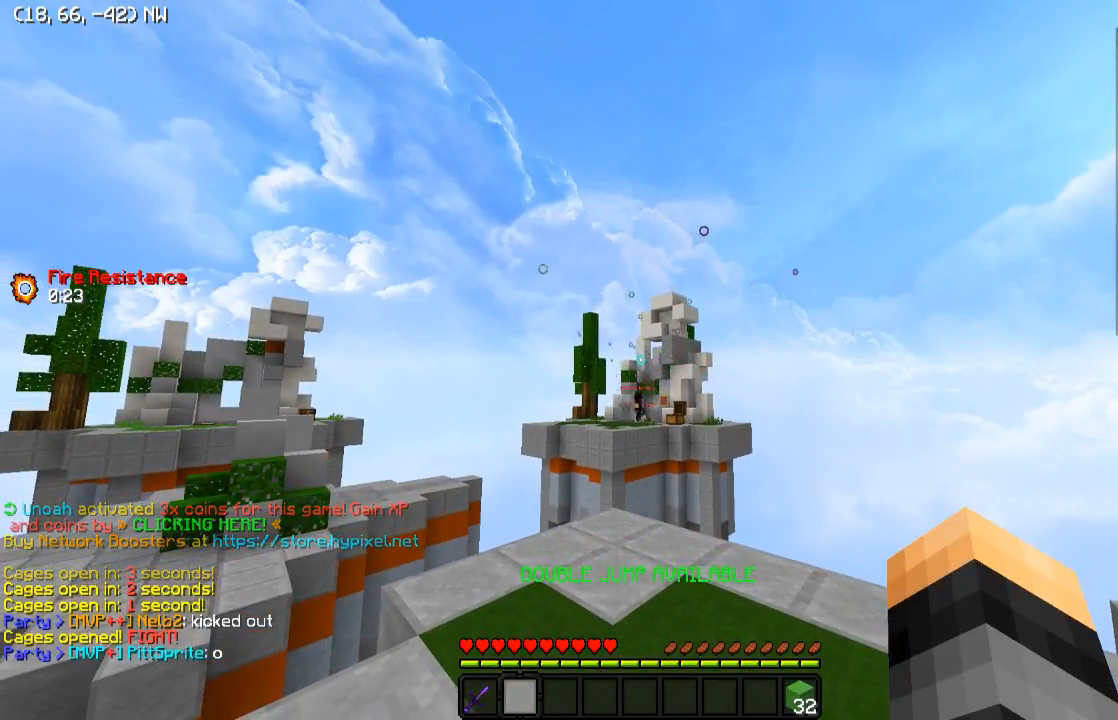
{"keys": [], "events": []}
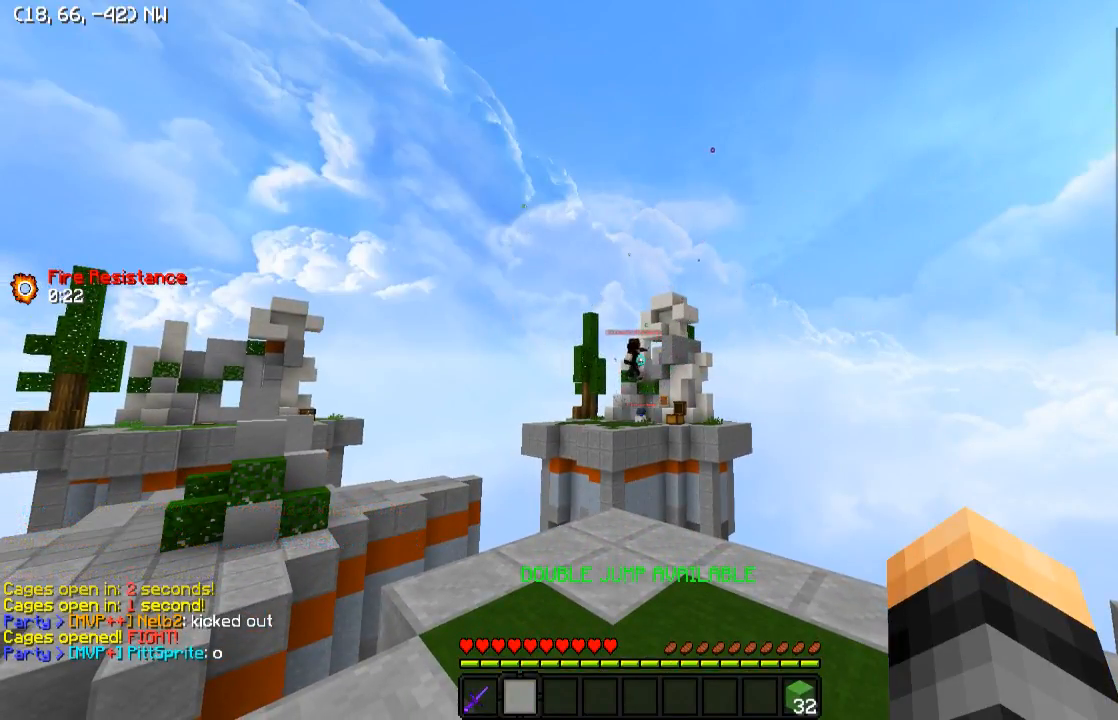
{"keys": ["w"], "events": [[133, "w", "down"]]}
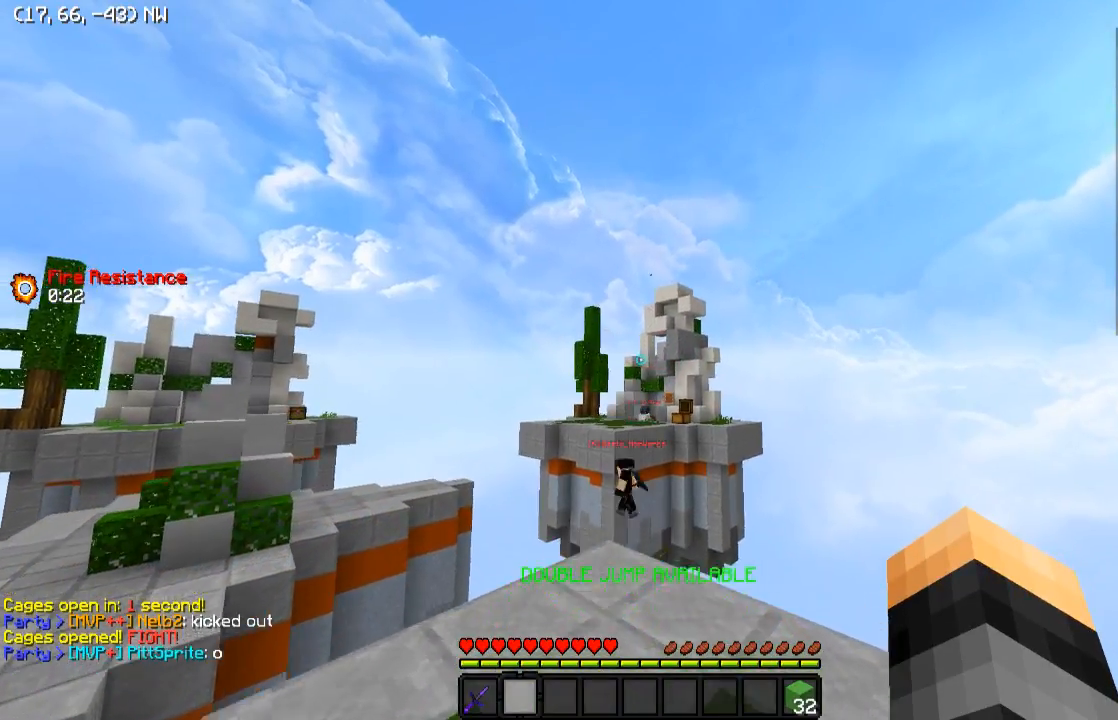
{"keys": ["w"], "events": [[133, "w", "up"], [333, "w", "down"]]}
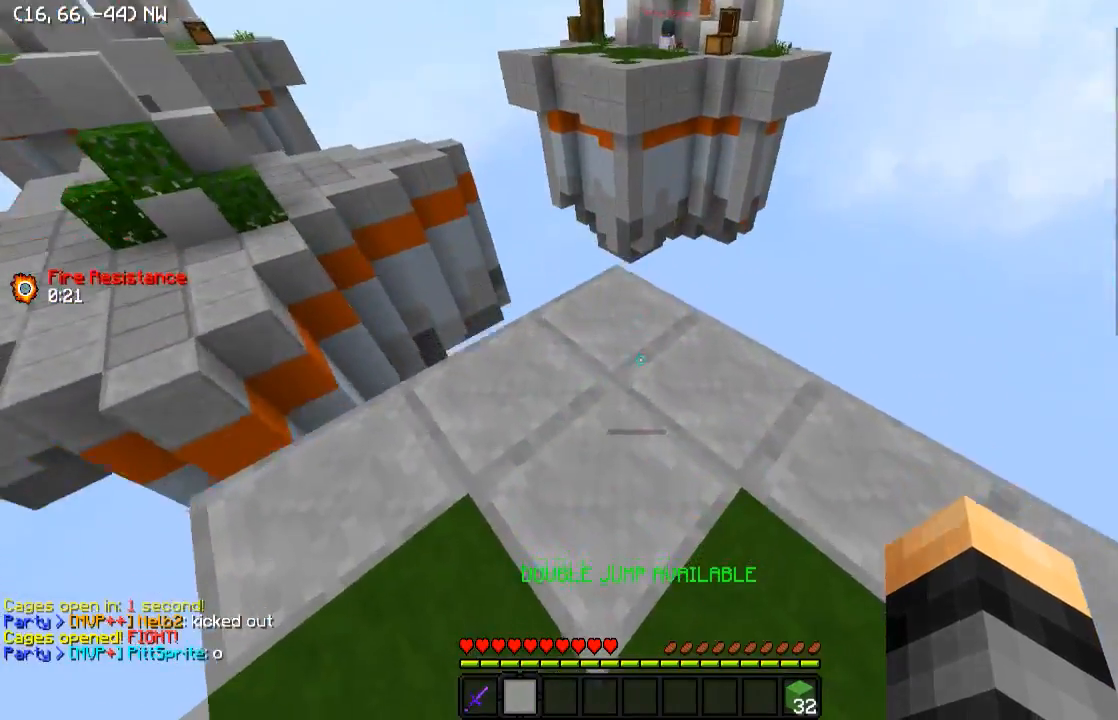
{"keys": [], "events": [[483, "w", "up"]]}
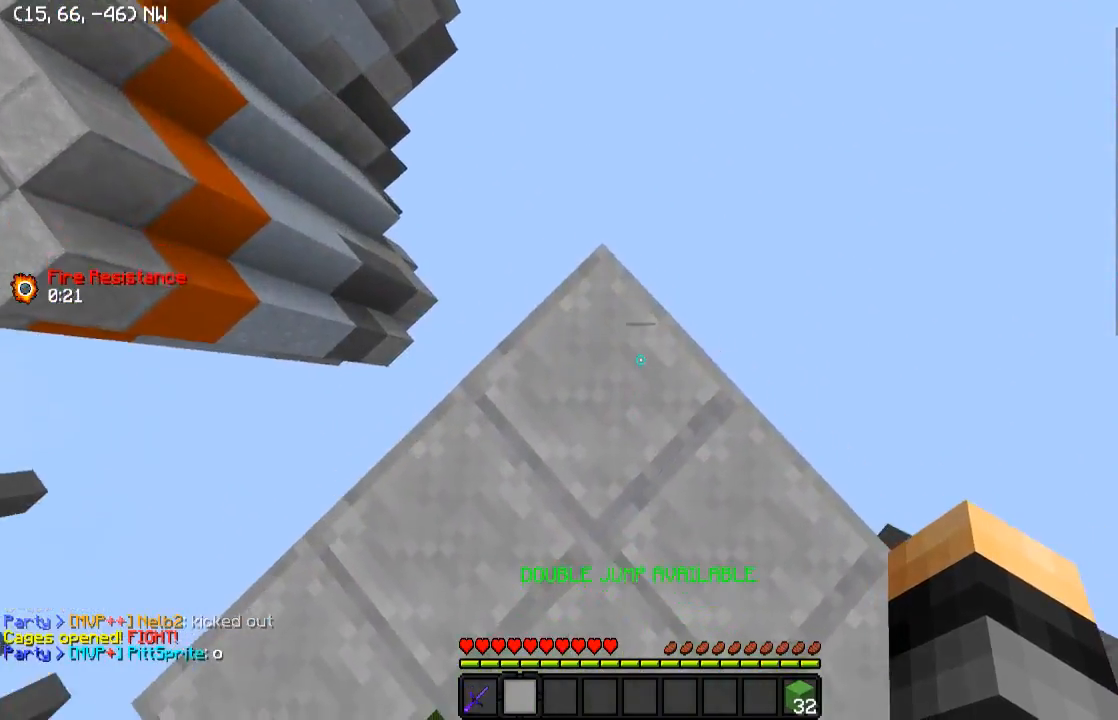
{"keys": ["d"], "events": [[433, "d", "down"]]}
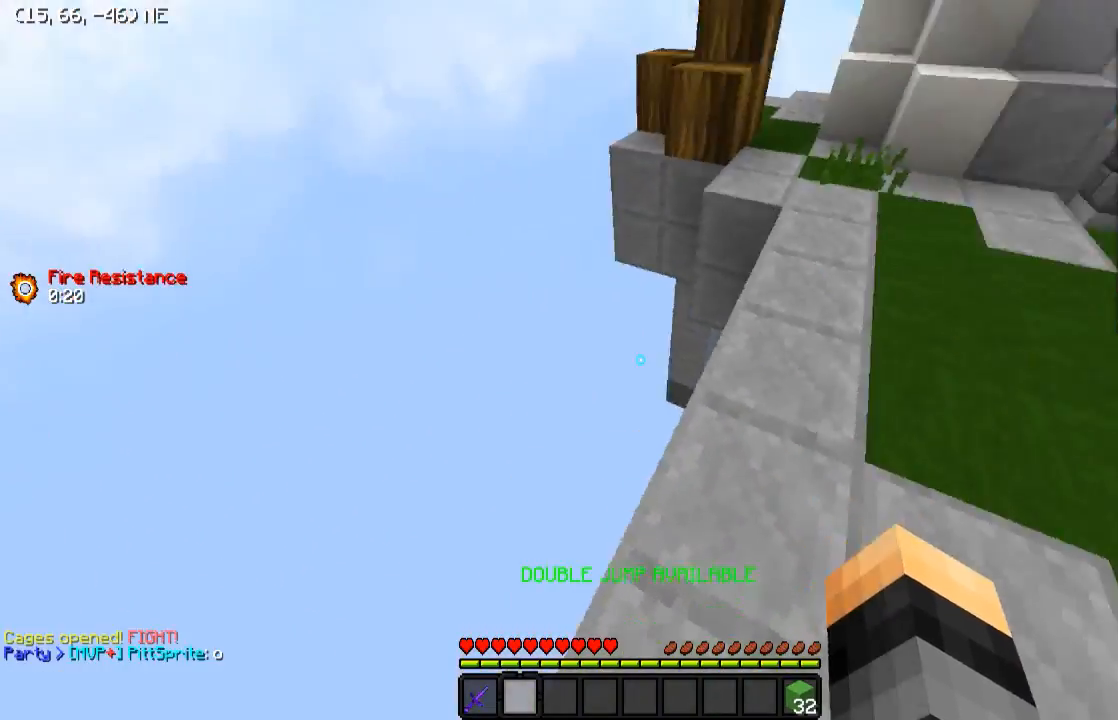
{"keys": ["d", "w"], "events": [[183, "w", "down"]]}
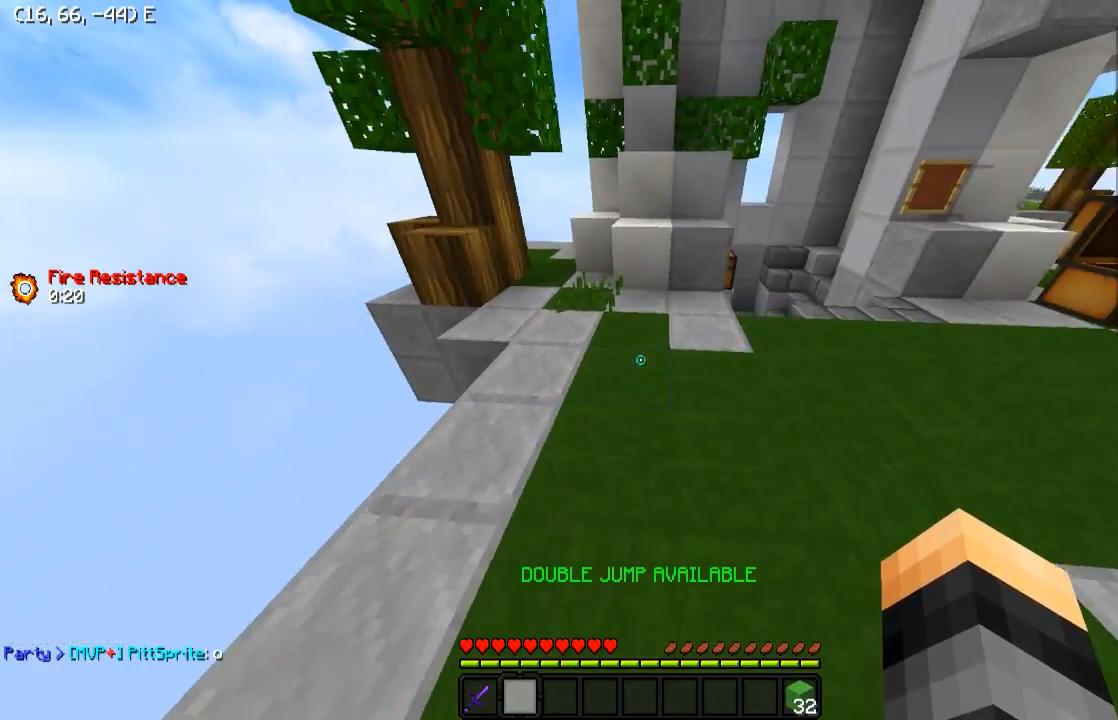
{"keys": ["d", "w"], "events": [[233, "d", "up"], [383, "d", "down"]]}
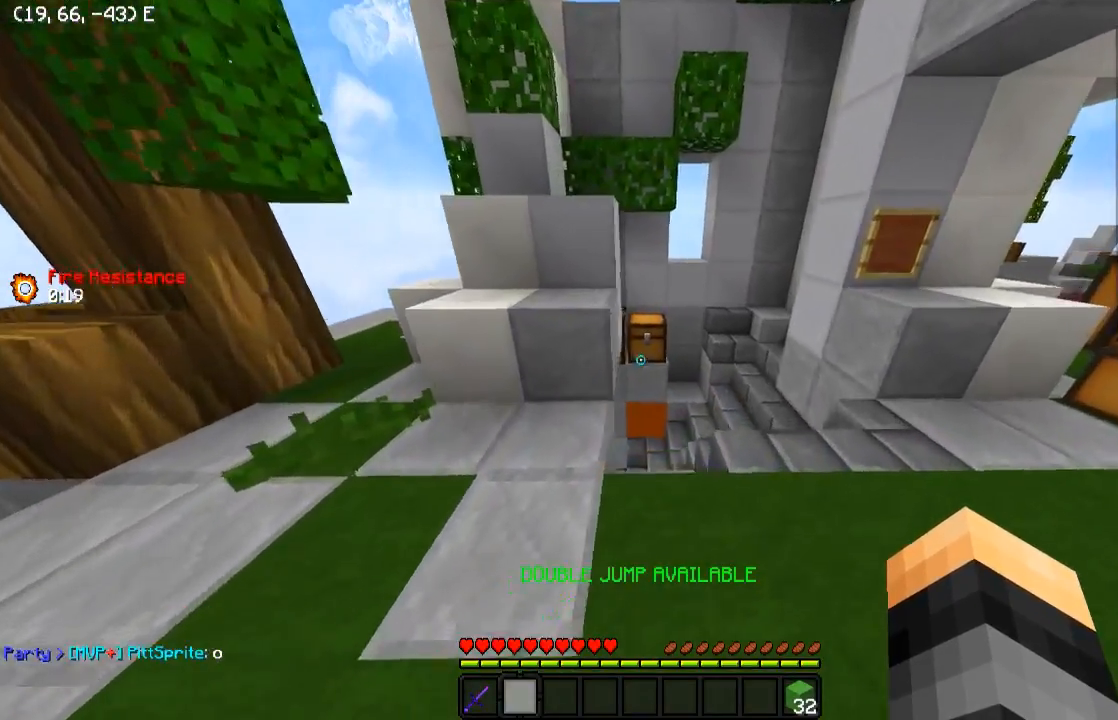
{"keys": ["w"], "events": [[383, "d", "up"]]}
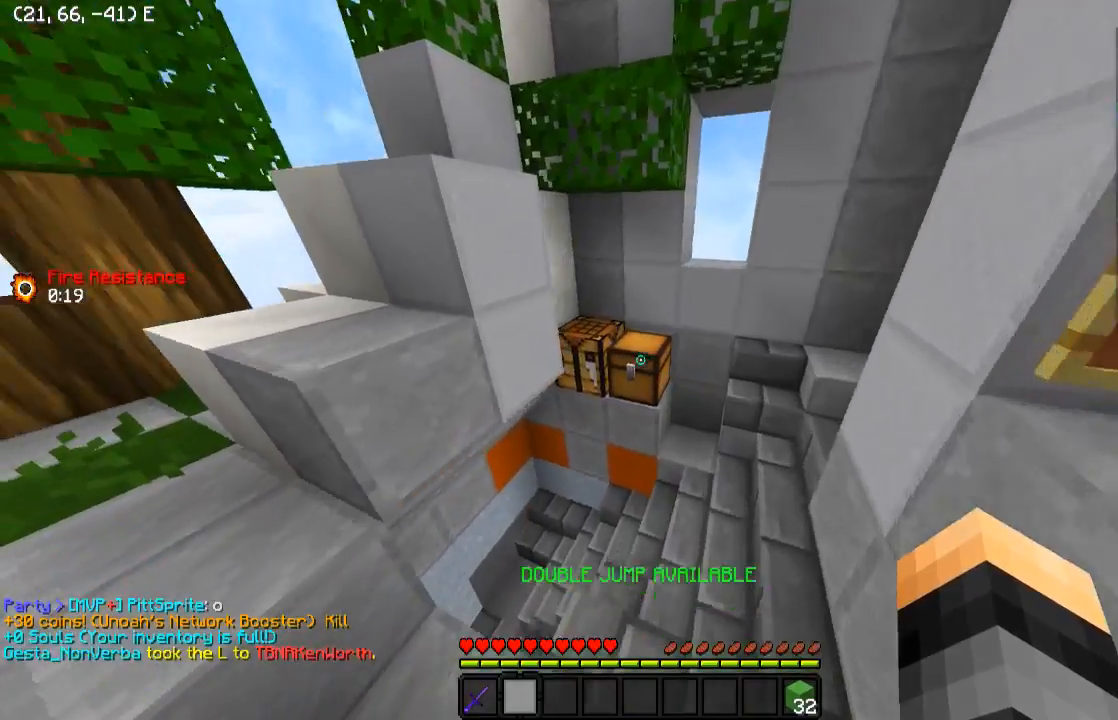
{"keys": [], "events": [[33, "d", "down"], [433, "w", "up"], [483, "d", "up"]]}